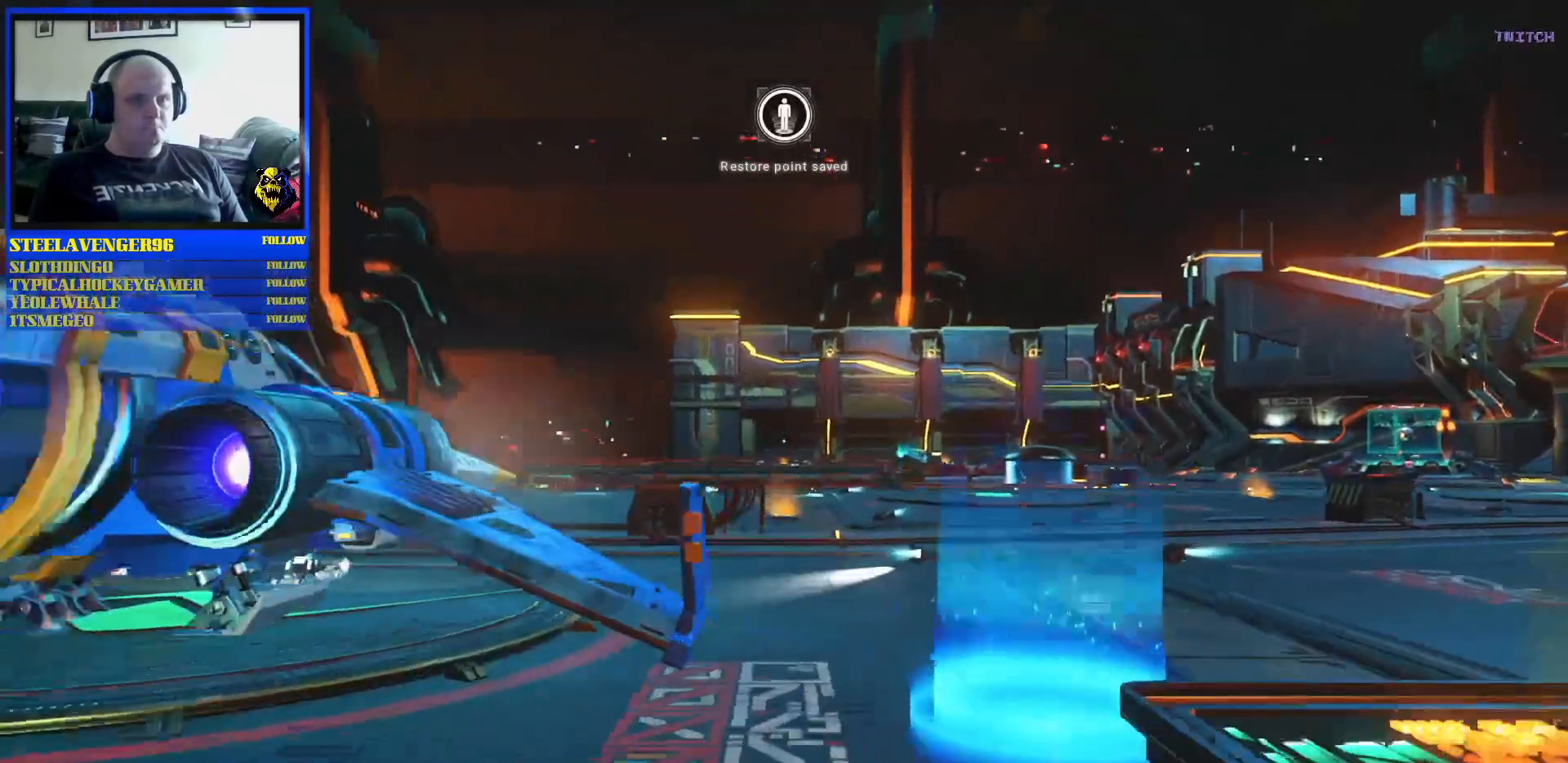
Gameplay with a controller (Xbox layout); each line is a JSON object with the inputs held at the frame after it (dt_ms = milliseconds from this image to that frame). "events" lists button and stick changes between this image and that frame as [ms after this image, input, new state], when the widget could be followed in between. Not read: L2 L3.
{"dt_ms": 500, "buttons": [], "left_stick": "up-right", "right_stick": "right", "events": [[100, "left_stick", "up-right"], [433, "right_stick", "right"]]}
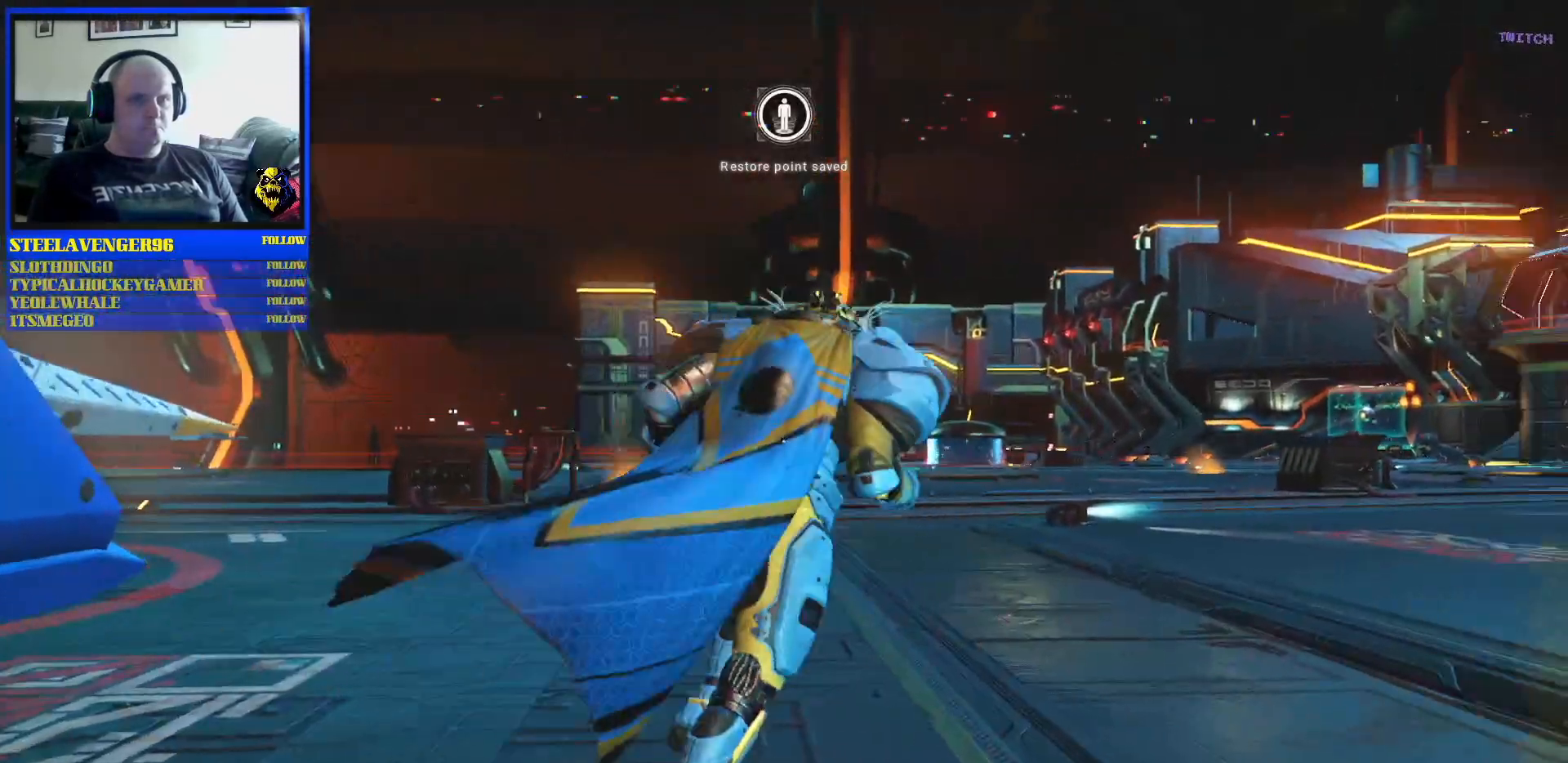
{"dt_ms": 500, "buttons": [], "left_stick": "up-right", "right_stick": "right", "events": [[100, "R3", "down"], [200, "right_stick", "down-right"], [233, "R3", "up"], [333, "right_stick", "right"]]}
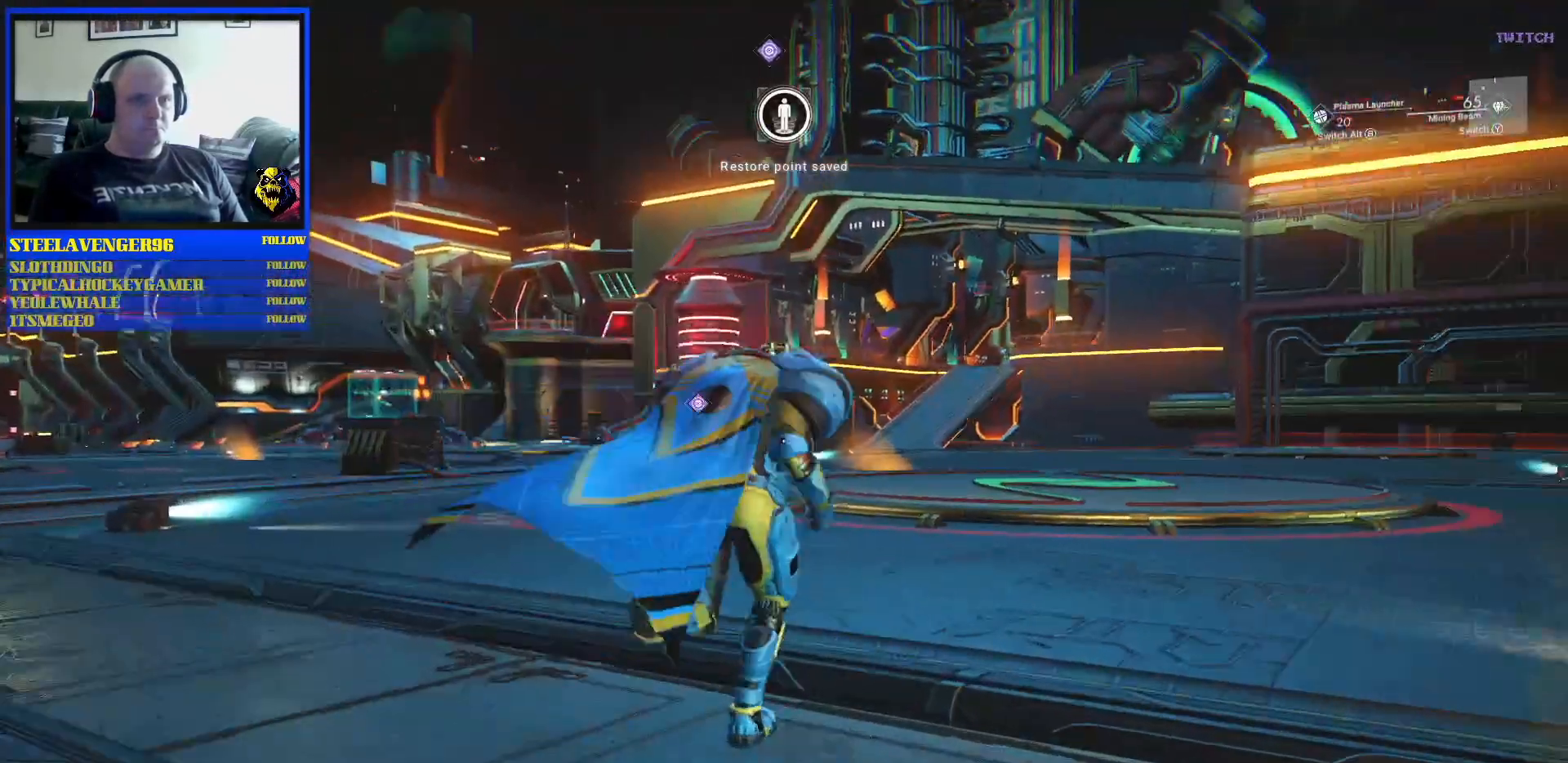
{"dt_ms": 500, "buttons": [], "left_stick": "up", "right_stick": "left", "events": [[83, "left_stick", "up"], [83, "right_stick", "center"], [433, "right_stick", "left"]]}
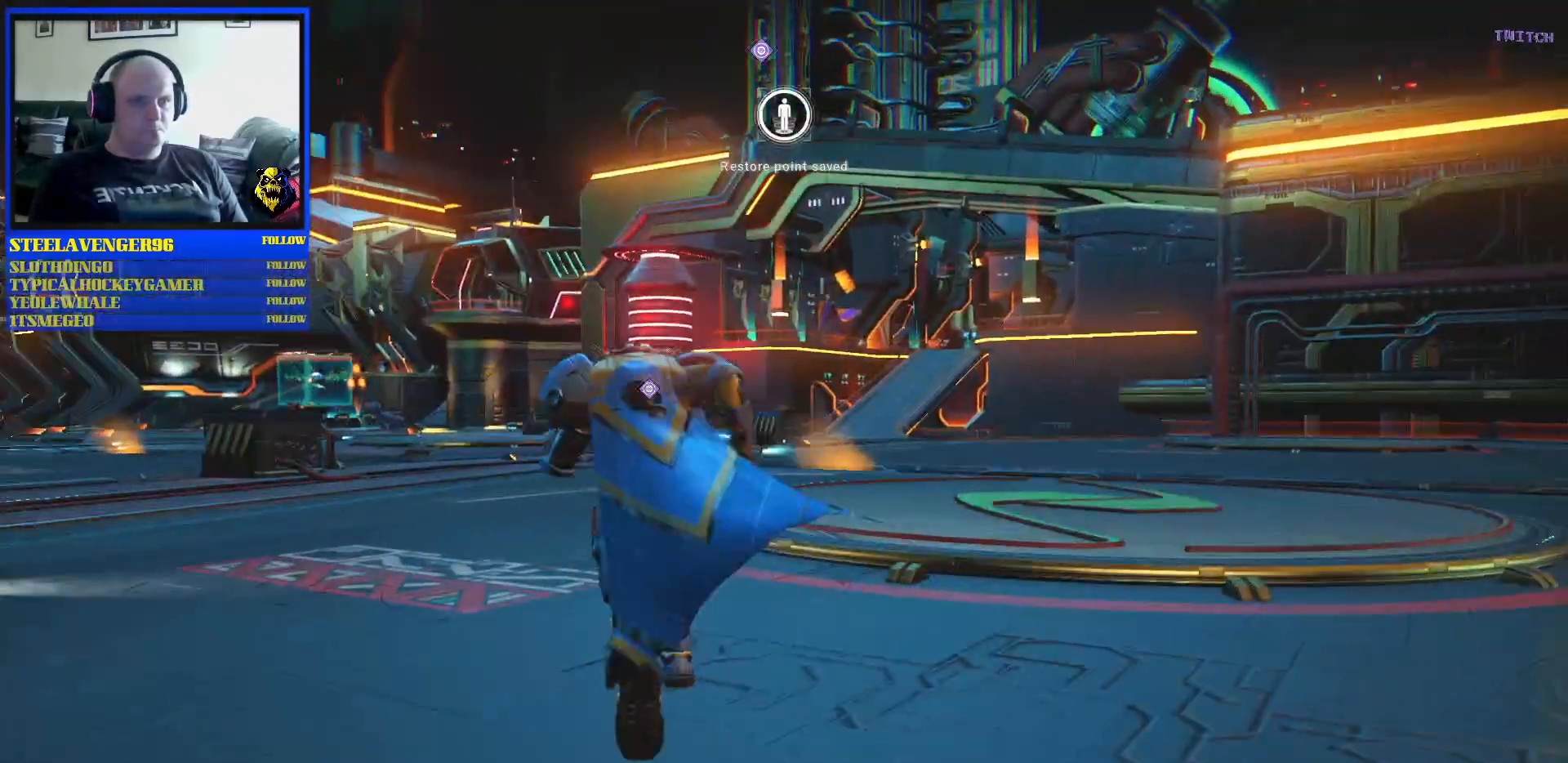
{"dt_ms": 500, "buttons": [], "left_stick": "up", "right_stick": "center", "events": [[100, "right_stick", "center"], [183, "R1", "down"], [350, "R1", "up"]]}
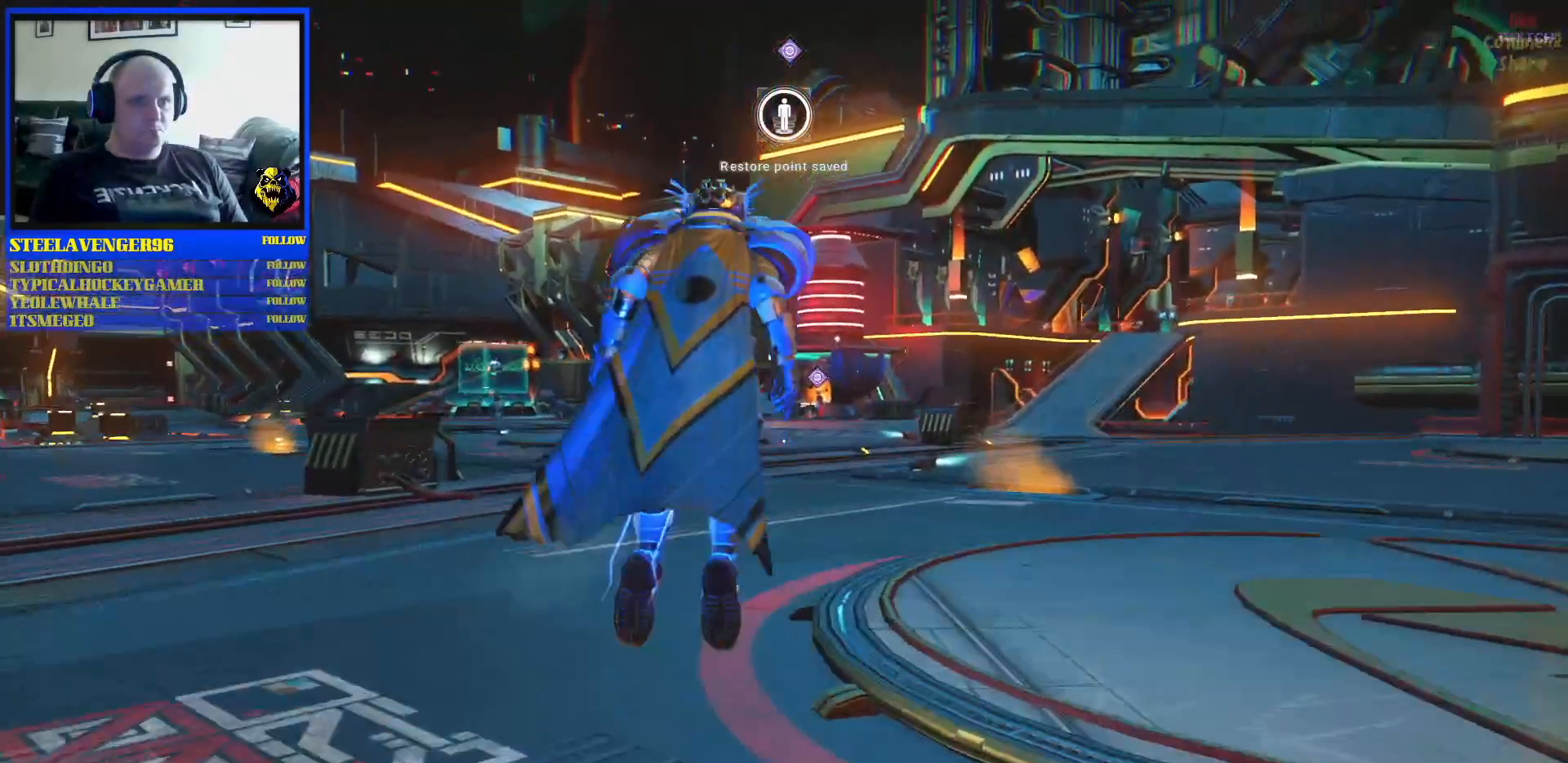
{"dt_ms": 500, "buttons": [], "left_stick": "up-left", "right_stick": "center", "events": [[217, "left_stick", "up-left"]]}
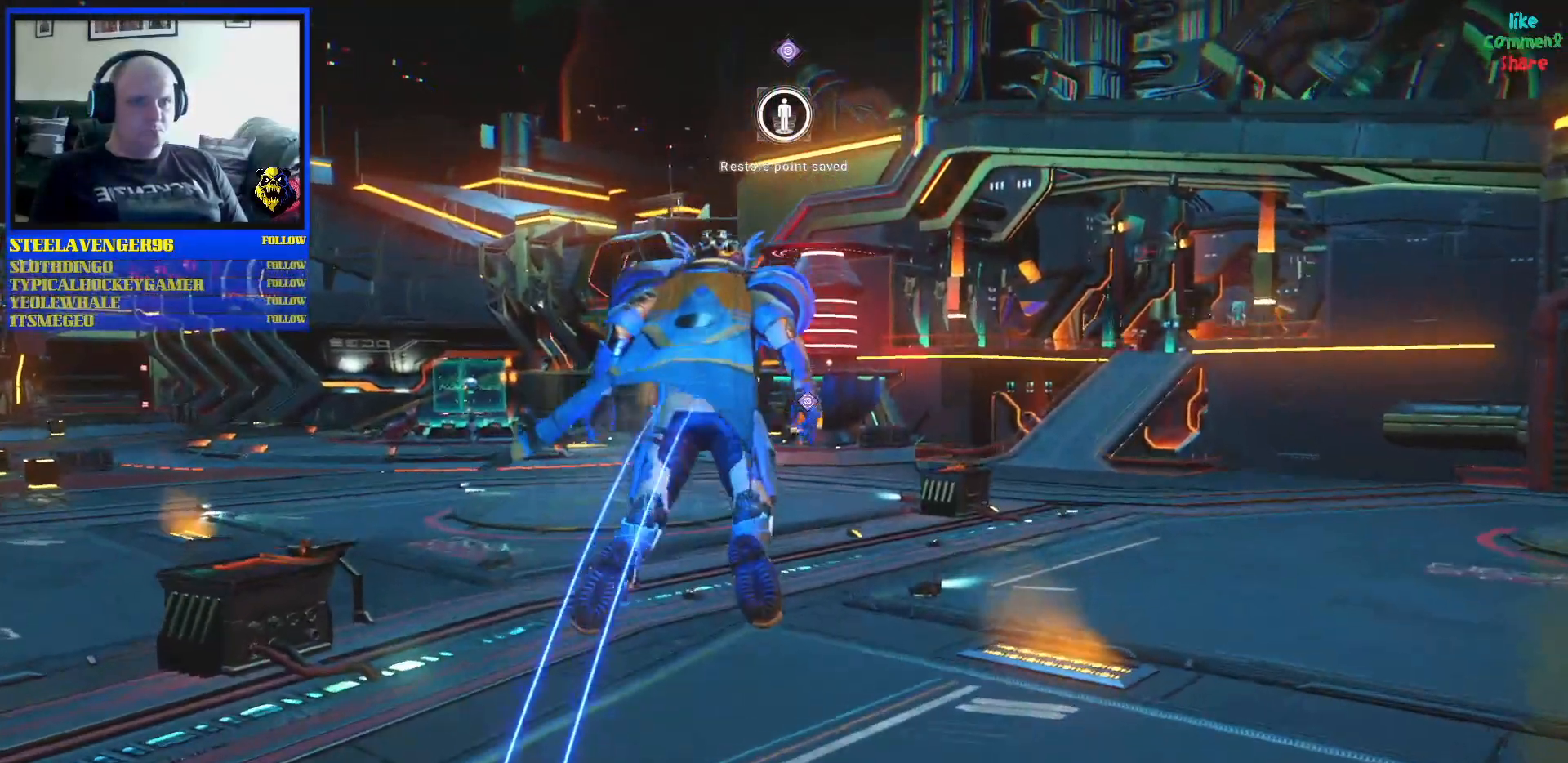
{"dt_ms": 500, "buttons": [], "left_stick": "up-left", "right_stick": "center", "events": []}
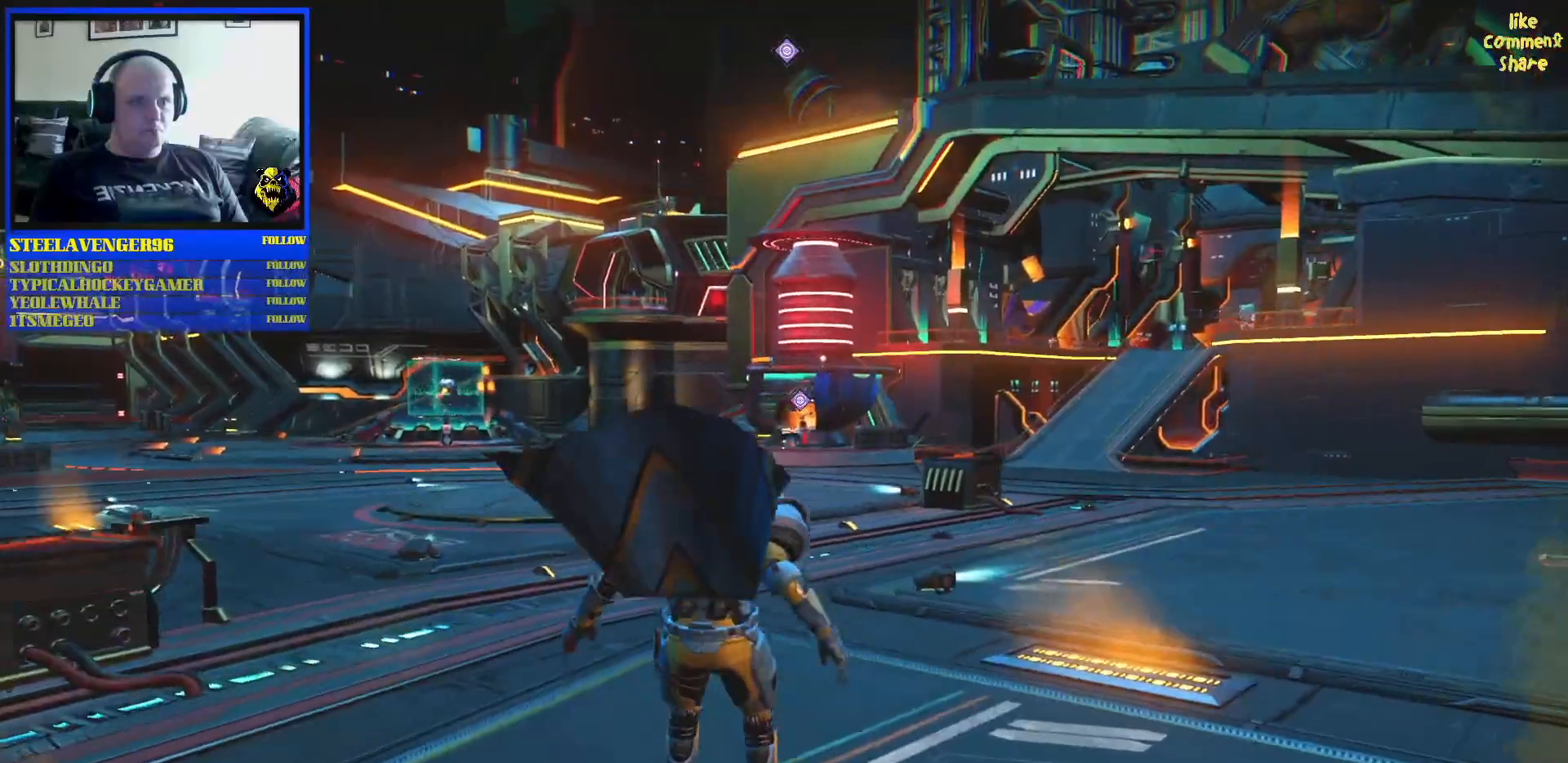
{"dt_ms": 500, "buttons": [], "left_stick": "up", "right_stick": "center", "events": [[317, "left_stick", "up"], [333, "R3", "down"], [417, "R3", "up"]]}
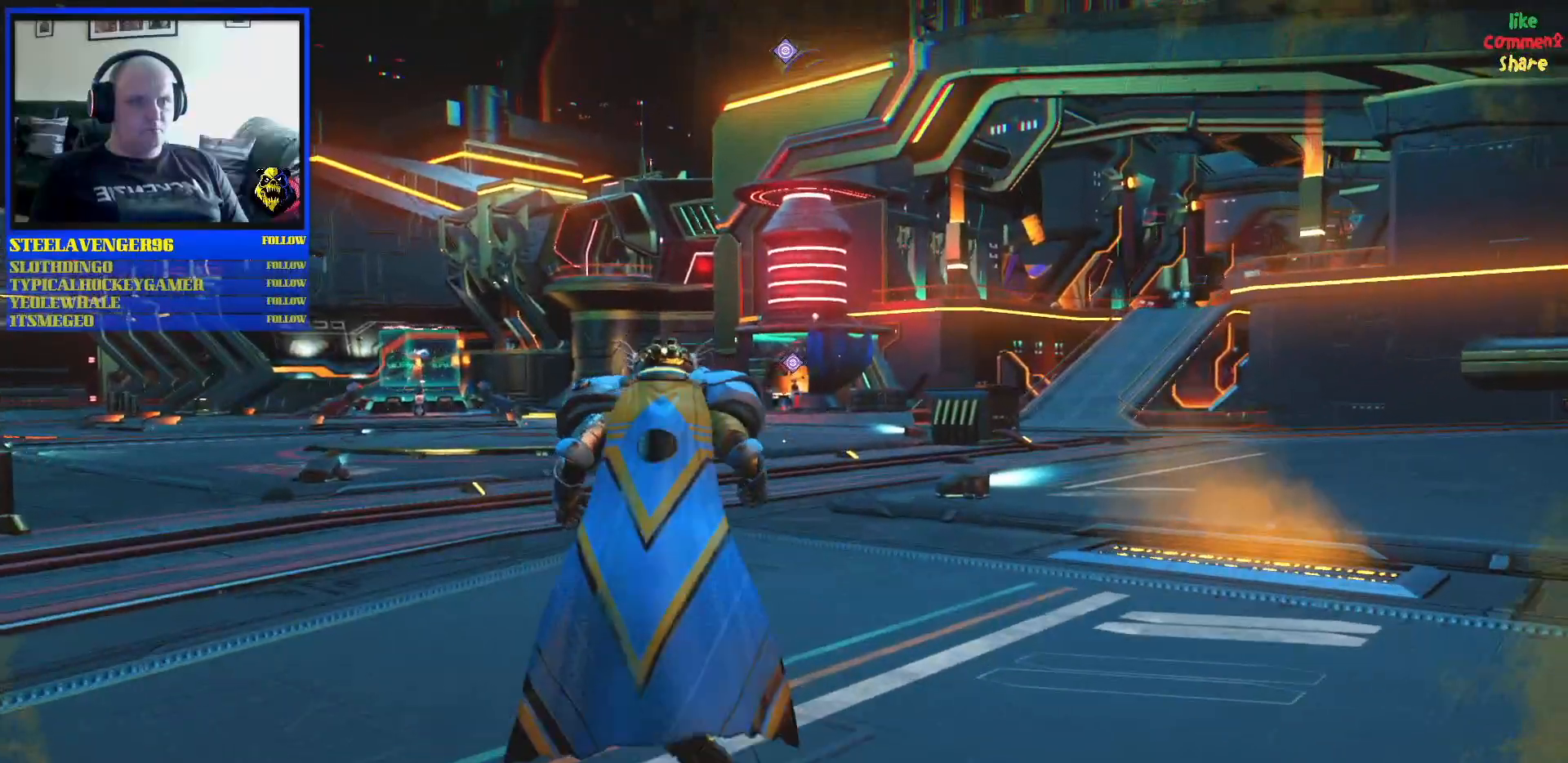
{"dt_ms": 500, "buttons": [], "left_stick": "up", "right_stick": "center", "events": []}
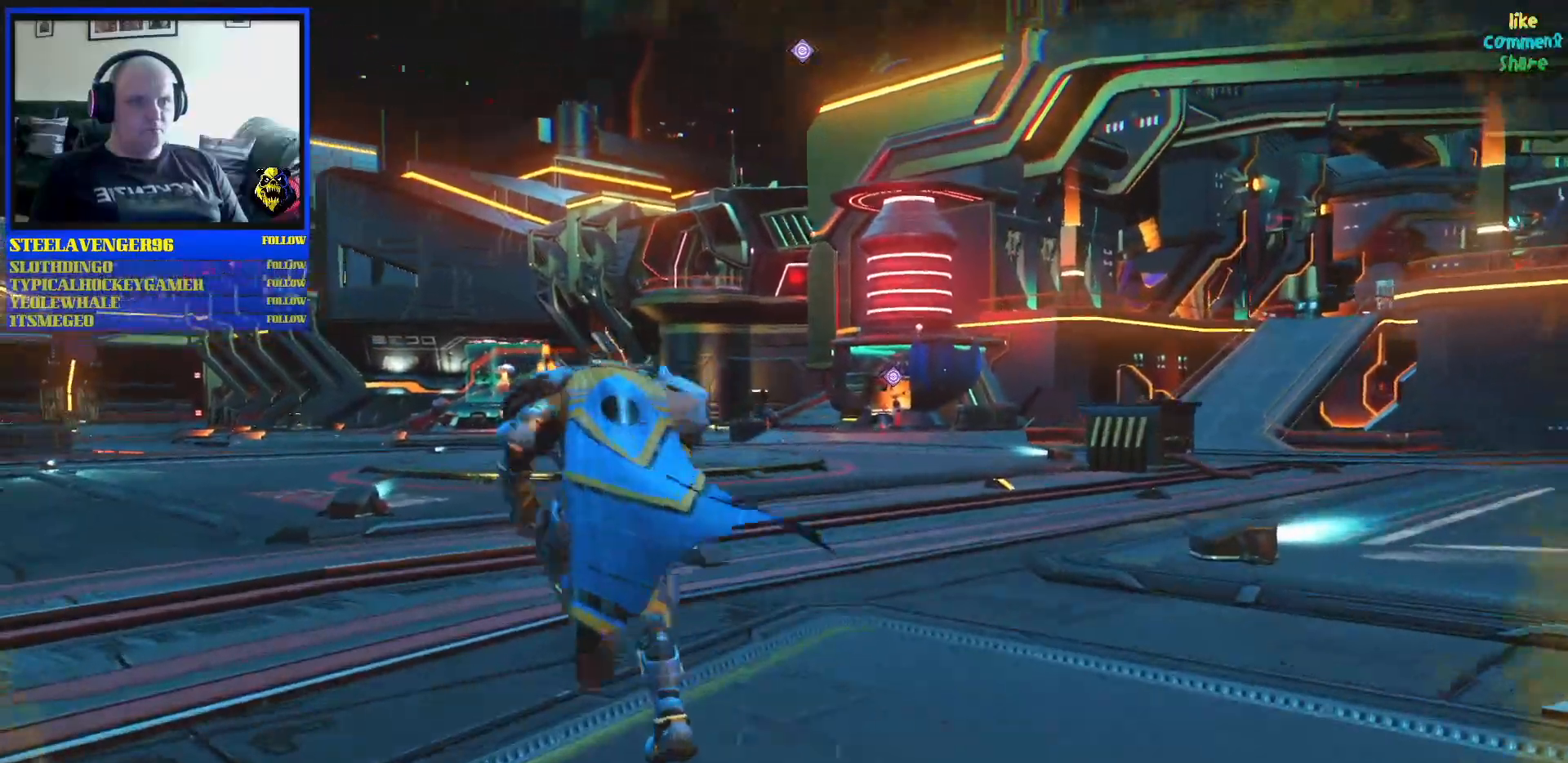
{"dt_ms": 500, "buttons": [], "left_stick": "up", "right_stick": "right", "events": [[383, "right_stick", "right"]]}
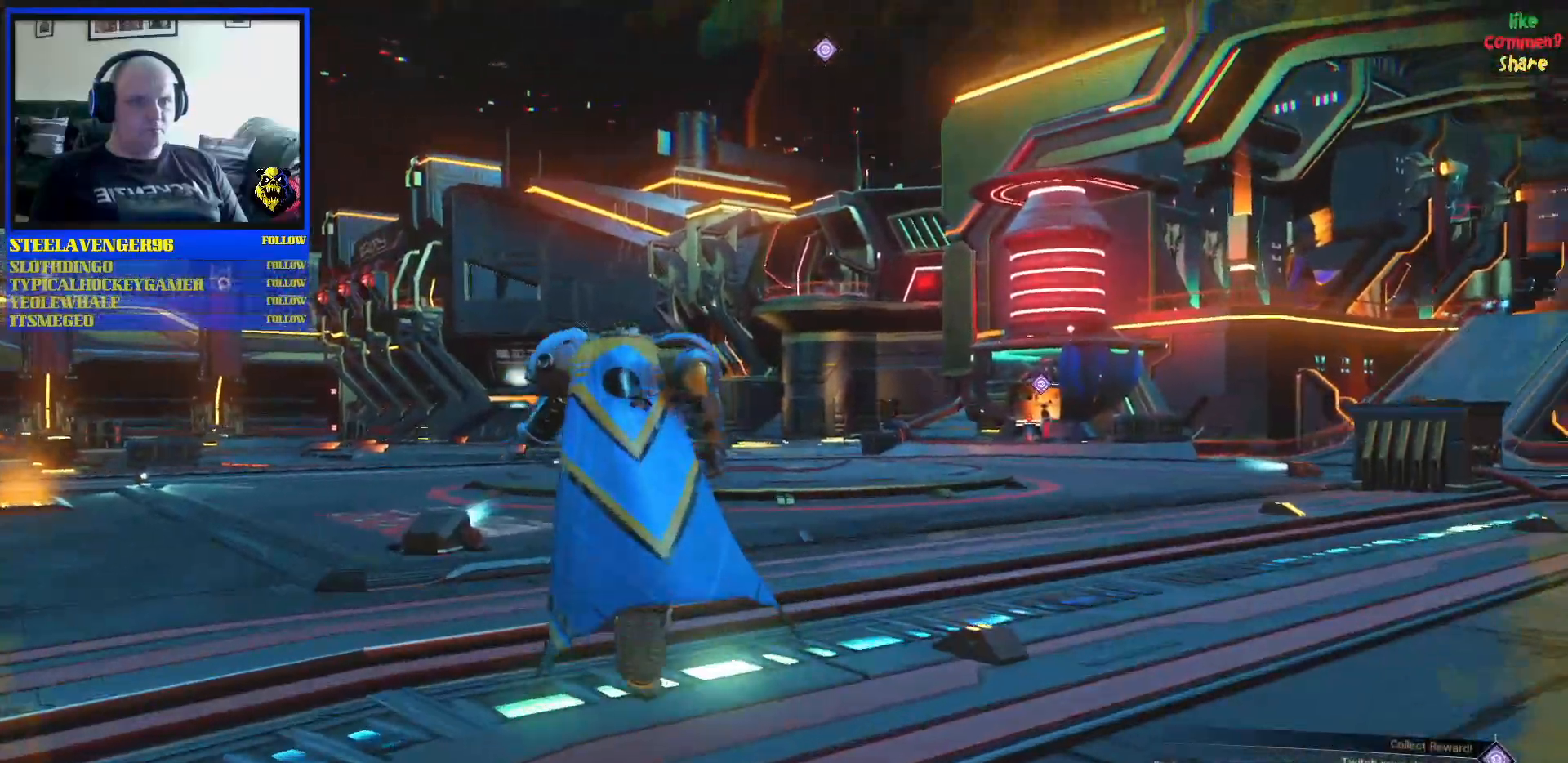
{"dt_ms": 500, "buttons": [], "left_stick": "up", "right_stick": "center", "events": [[200, "right_stick", "center"]]}
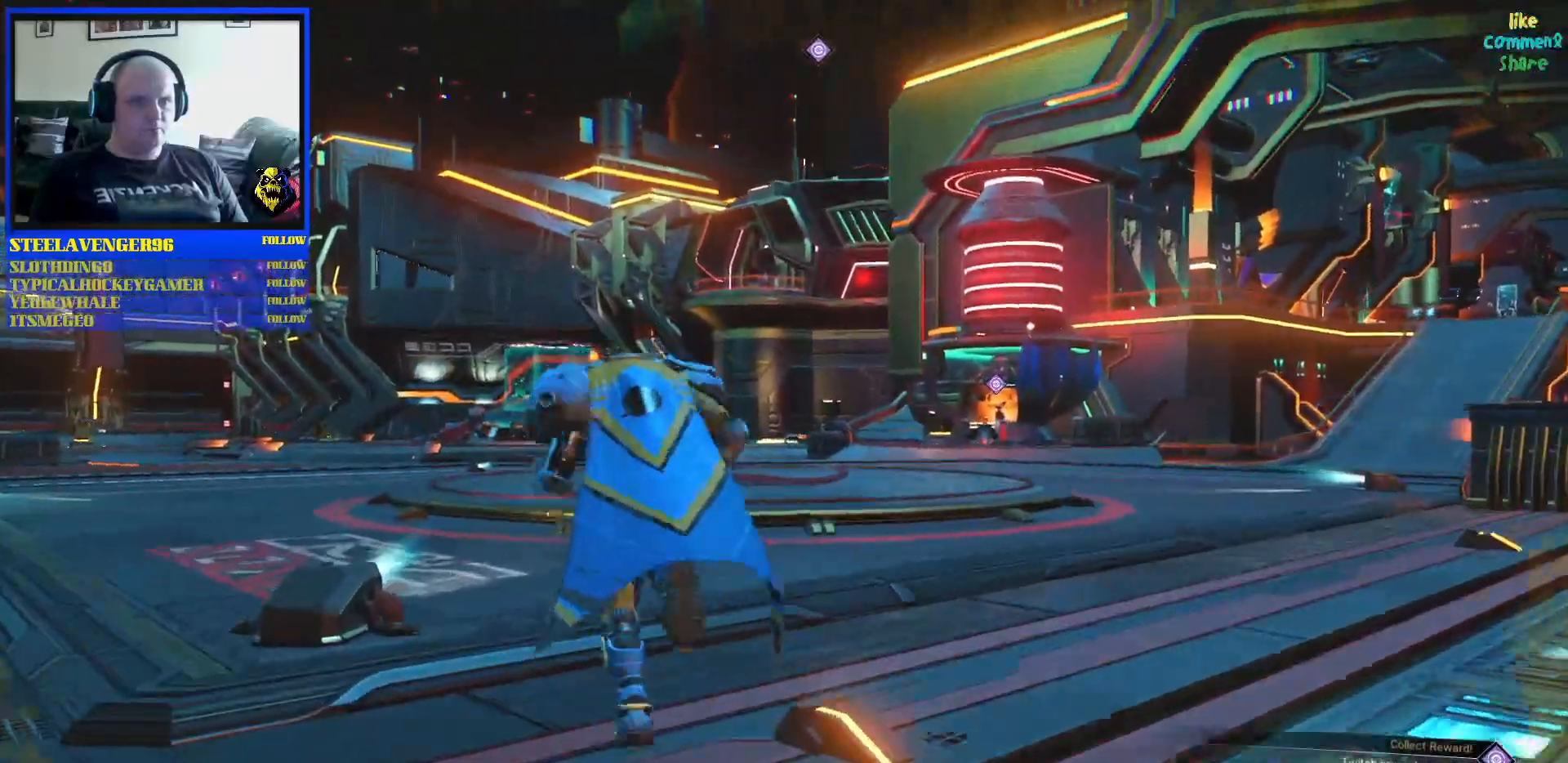
{"dt_ms": 500, "buttons": [], "left_stick": "up", "right_stick": "center", "events": []}
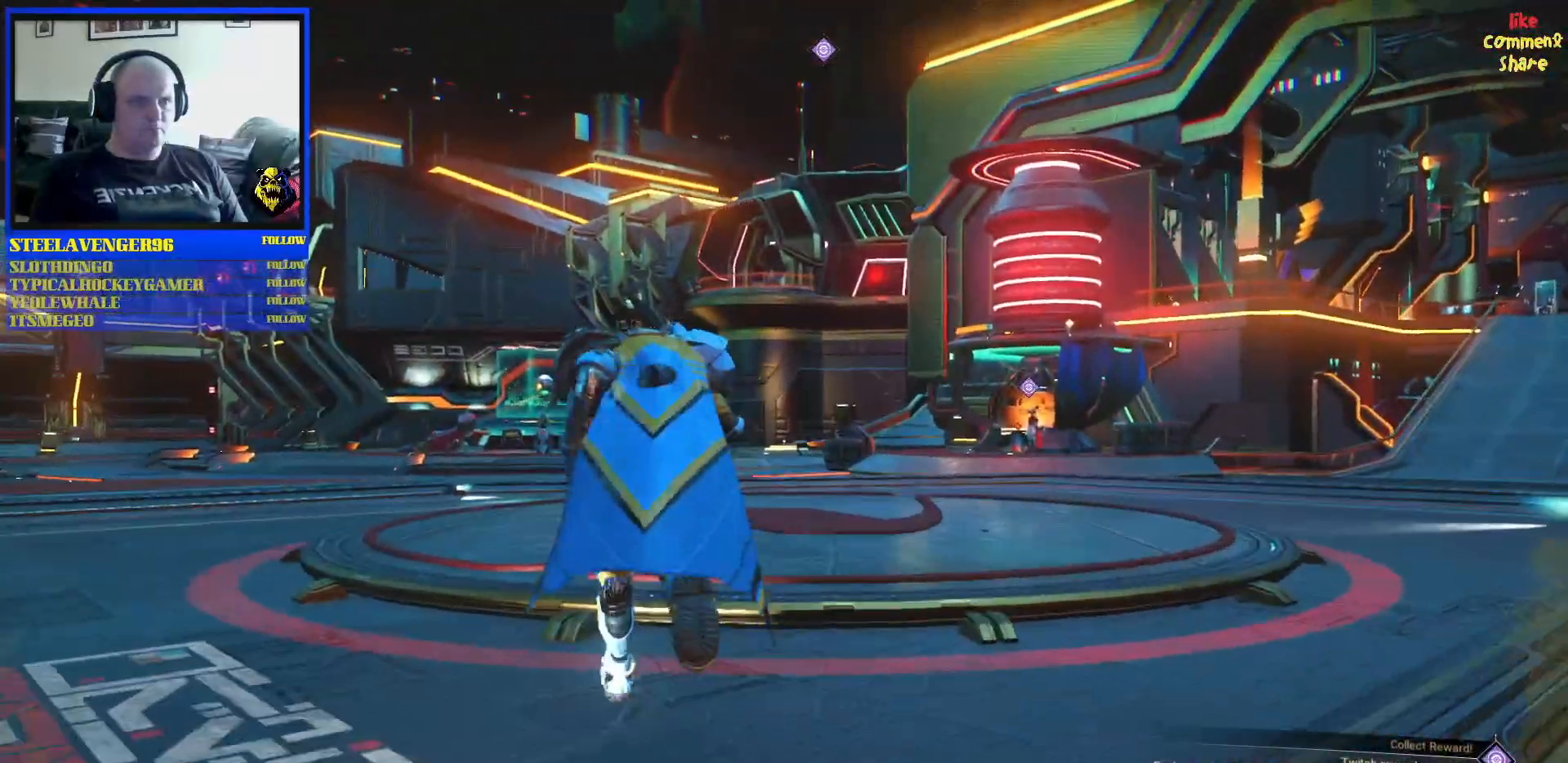
{"dt_ms": 500, "buttons": [], "left_stick": "up", "right_stick": "center", "events": [[217, "right_stick", "right"], [400, "right_stick", "center"]]}
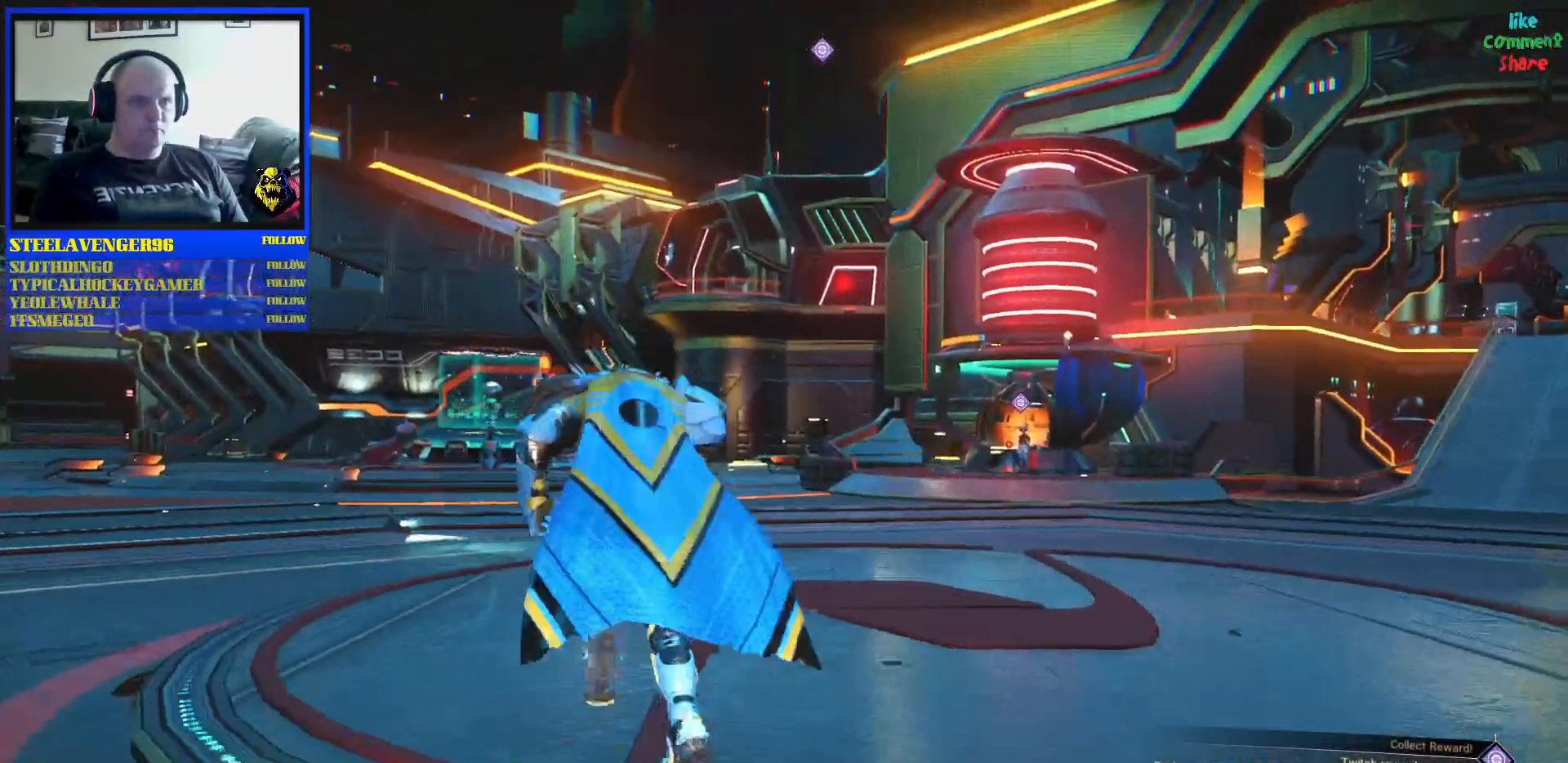
{"dt_ms": 500, "buttons": [], "left_stick": "up", "right_stick": "center", "events": [[217, "right_stick", "right"], [417, "right_stick", "center"]]}
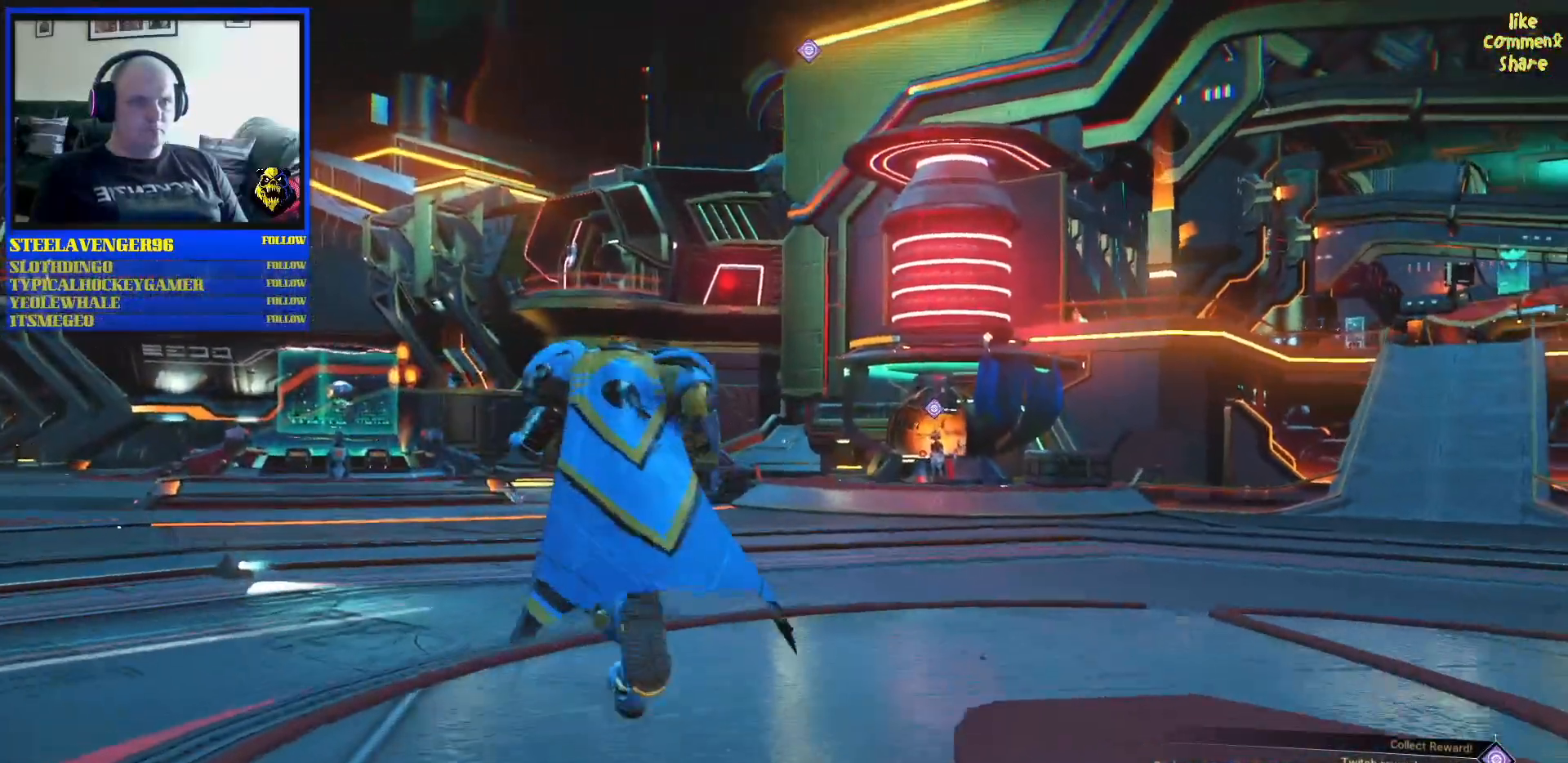
{"dt_ms": 500, "buttons": [], "left_stick": "up", "right_stick": "center", "events": []}
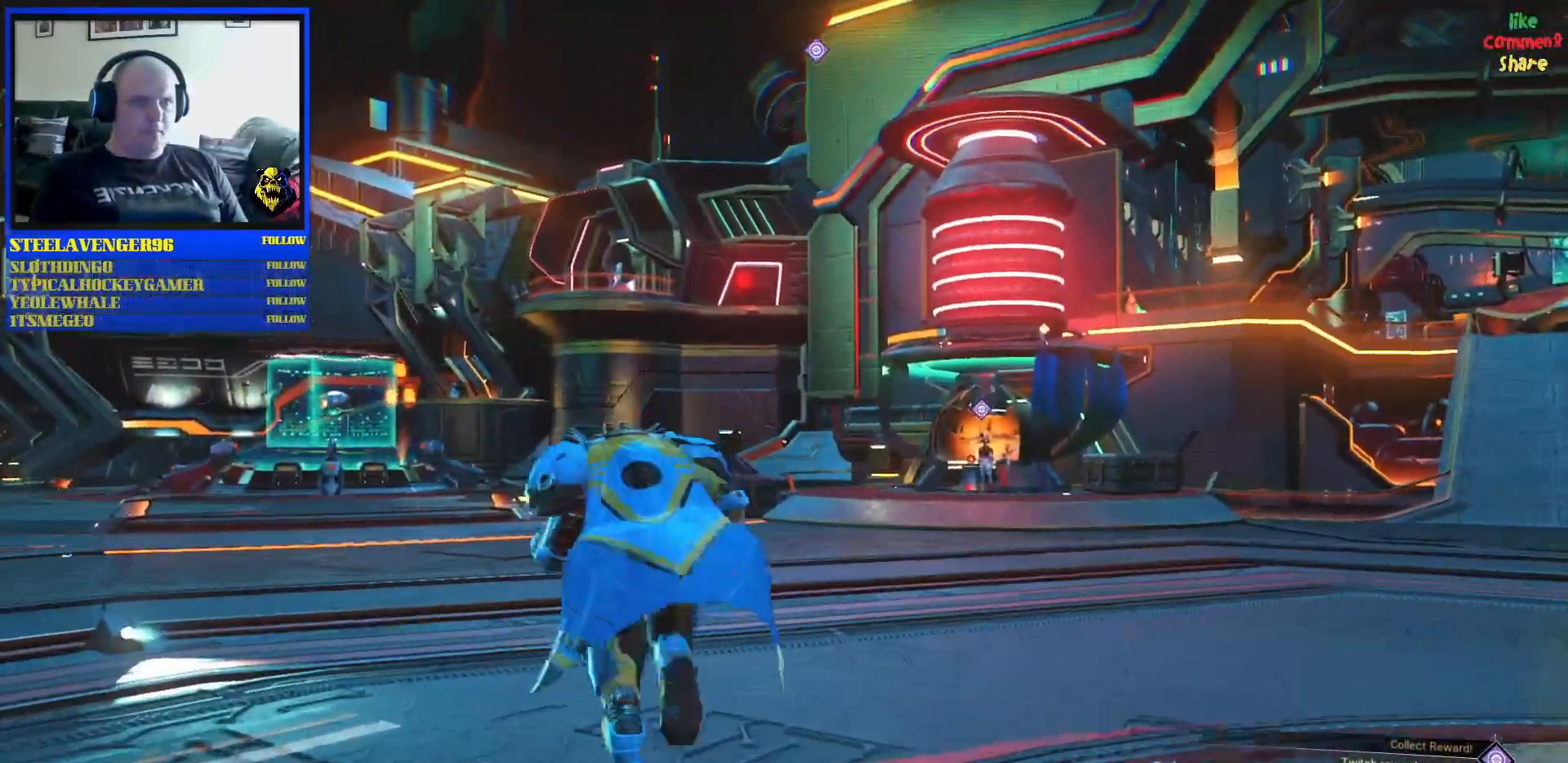
{"dt_ms": 500, "buttons": [], "left_stick": "up", "right_stick": "center", "events": []}
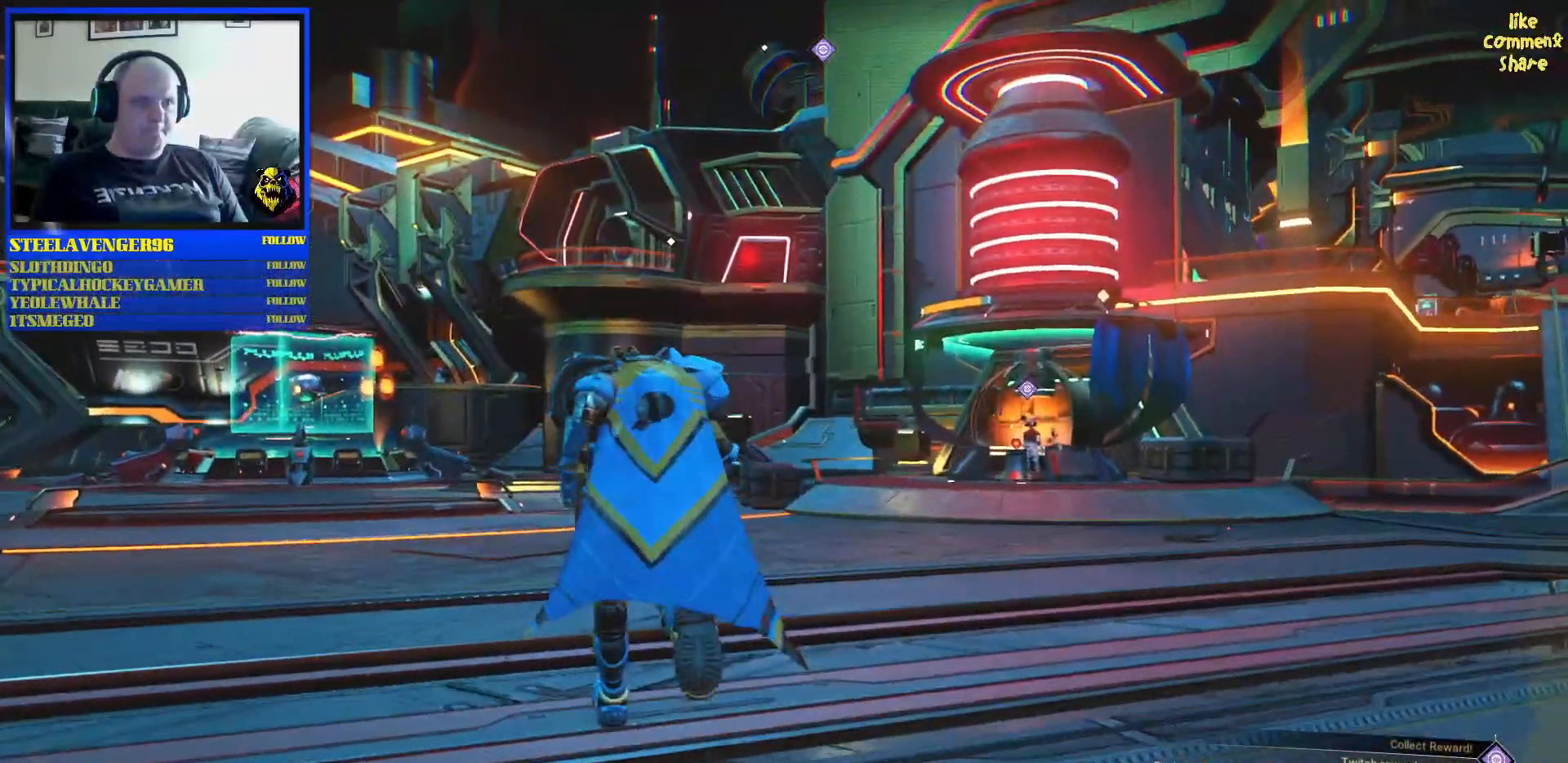
{"dt_ms": 500, "buttons": [], "left_stick": "up", "right_stick": "center", "events": []}
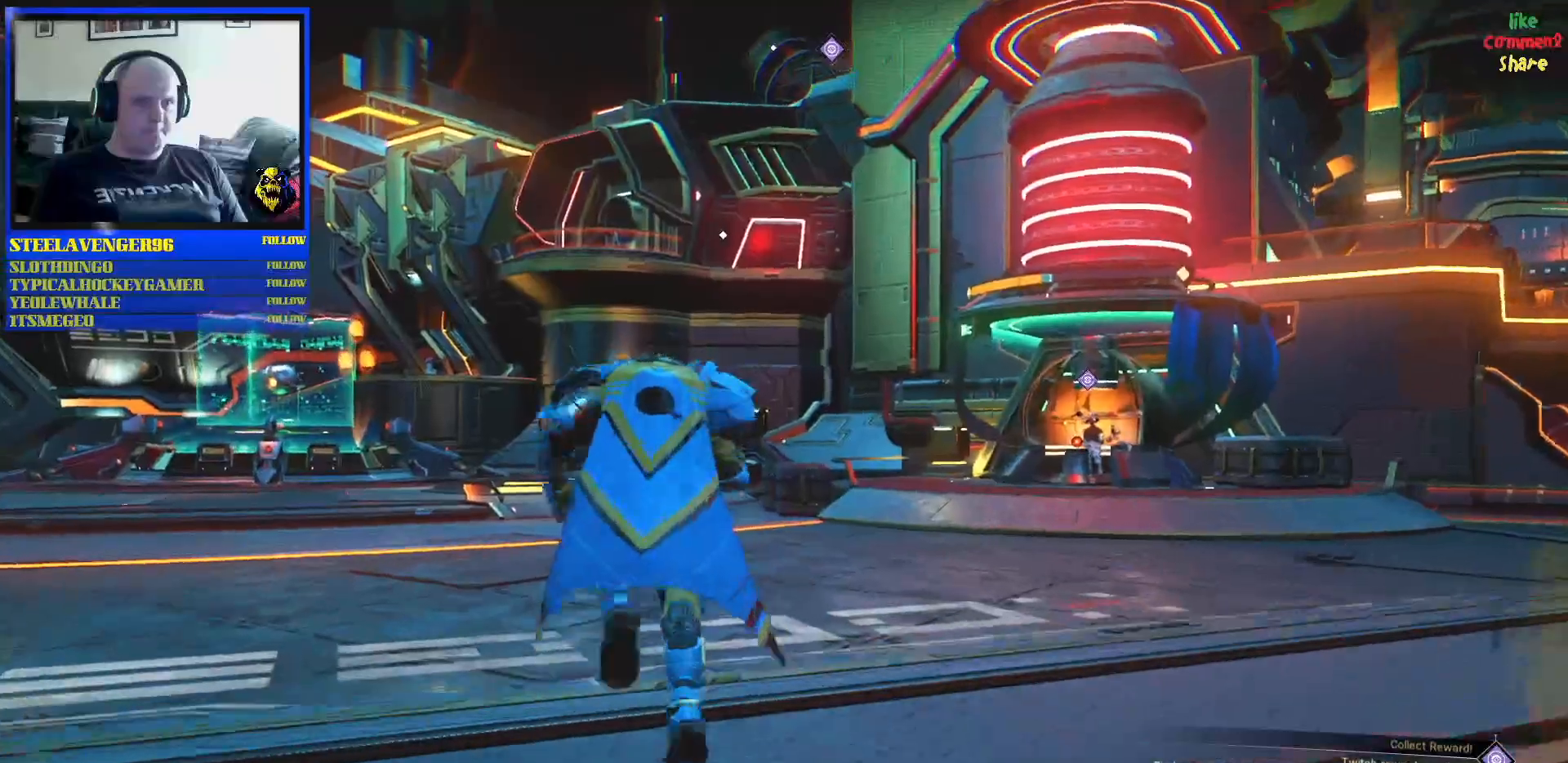
{"dt_ms": 500, "buttons": [], "left_stick": "up", "right_stick": "center", "events": []}
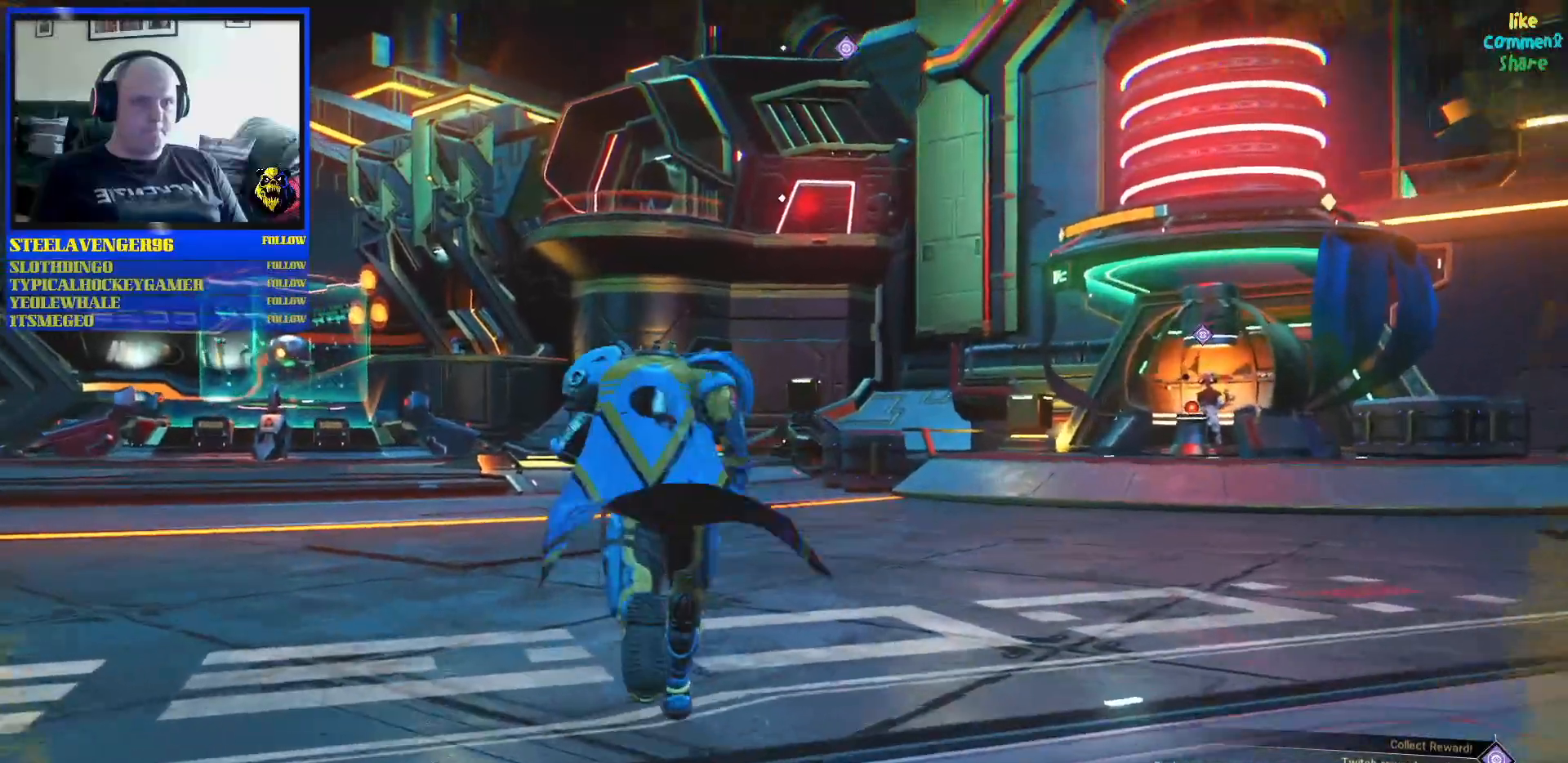
{"dt_ms": 500, "buttons": [], "left_stick": "up", "right_stick": "right", "events": [[400, "right_stick", "right"]]}
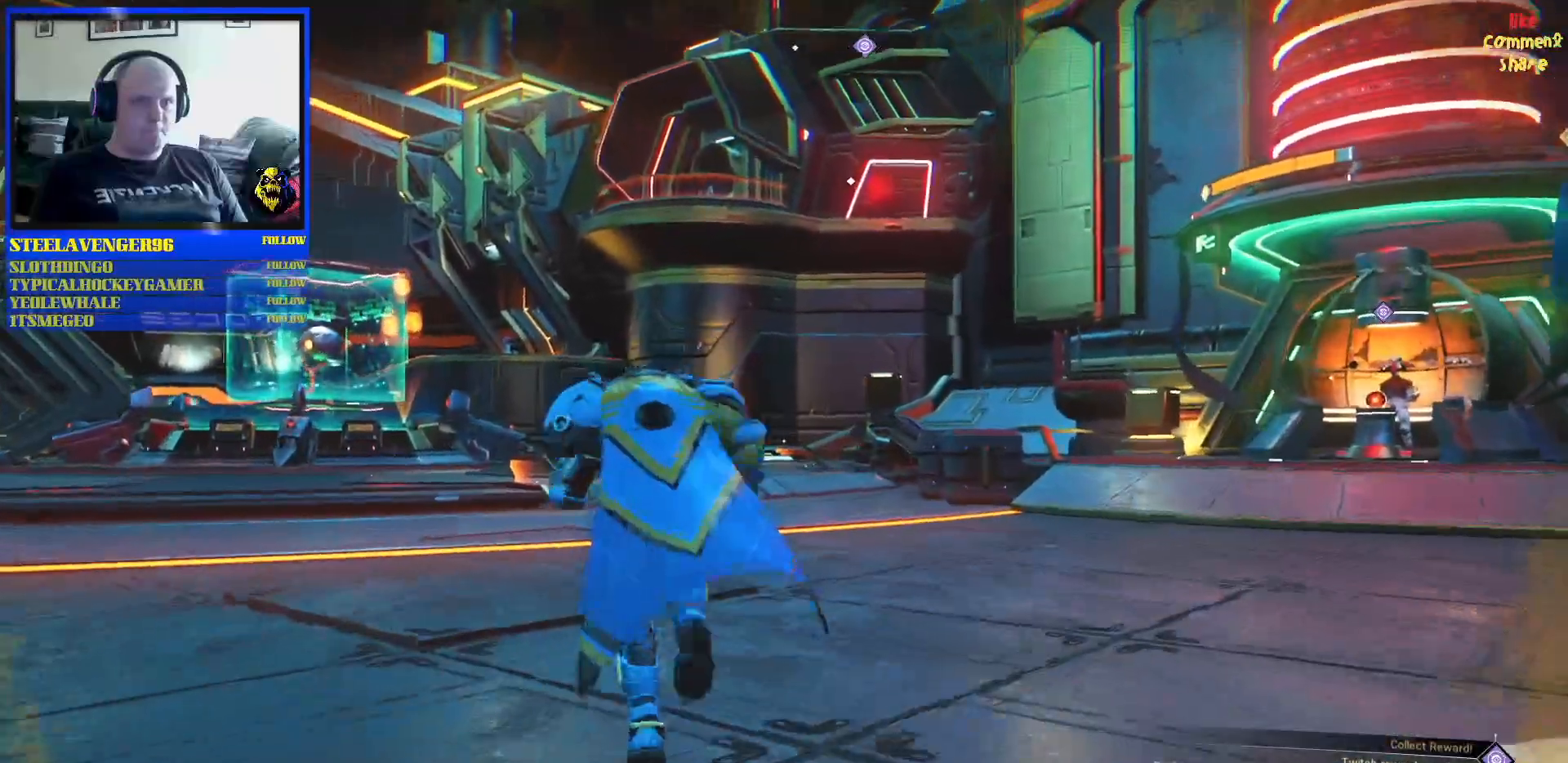
{"dt_ms": 500, "buttons": [], "left_stick": "up", "right_stick": "right", "events": [[67, "right_stick", "center"], [350, "right_stick", "right"]]}
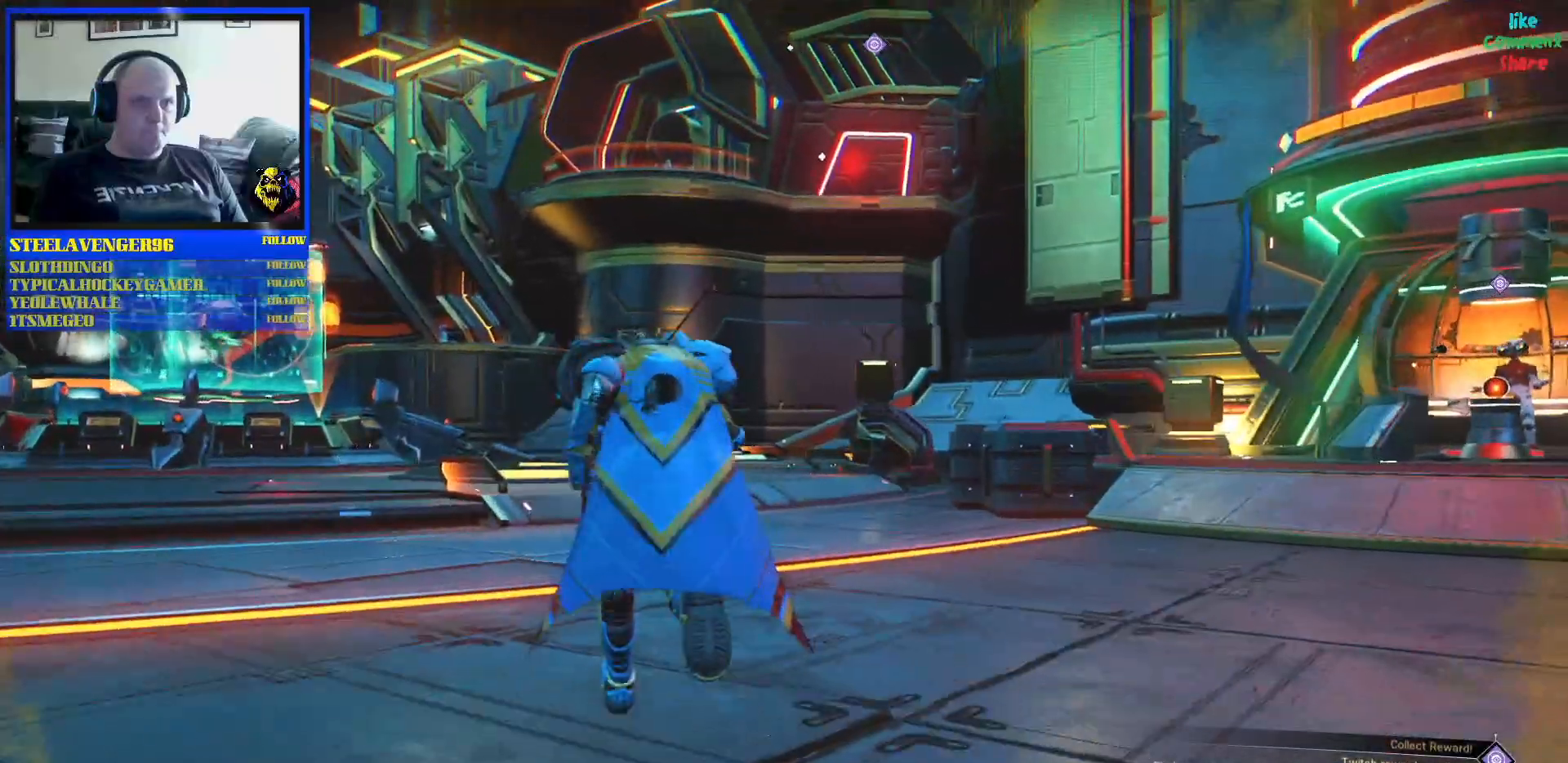
{"dt_ms": 500, "buttons": [], "left_stick": "up", "right_stick": "center", "events": [[100, "right_stick", "center"]]}
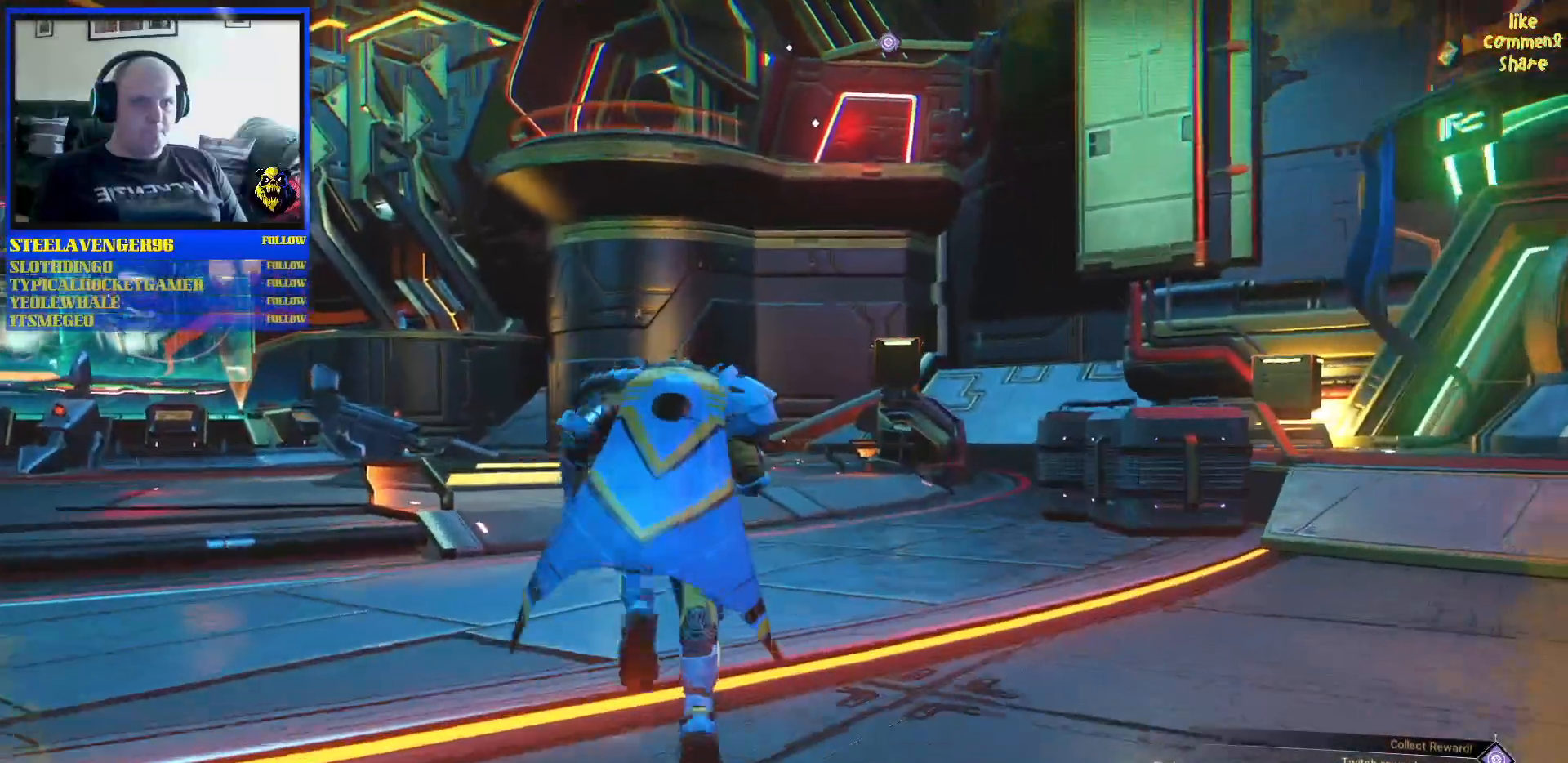
{"dt_ms": 500, "buttons": [], "left_stick": "up", "right_stick": "center", "events": []}
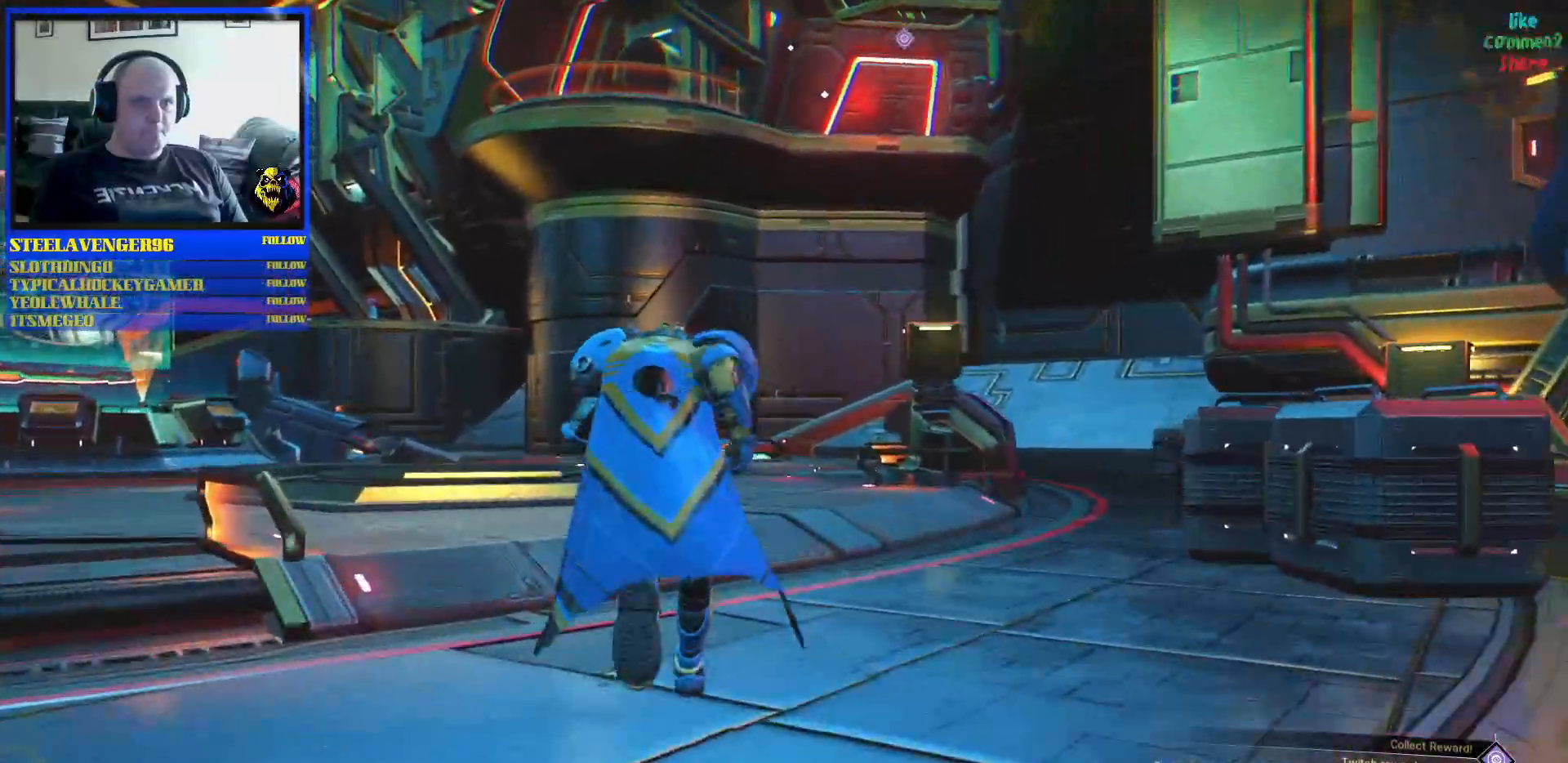
{"dt_ms": 500, "buttons": [], "left_stick": "up-left", "right_stick": "center", "events": [[500, "left_stick", "up-left"]]}
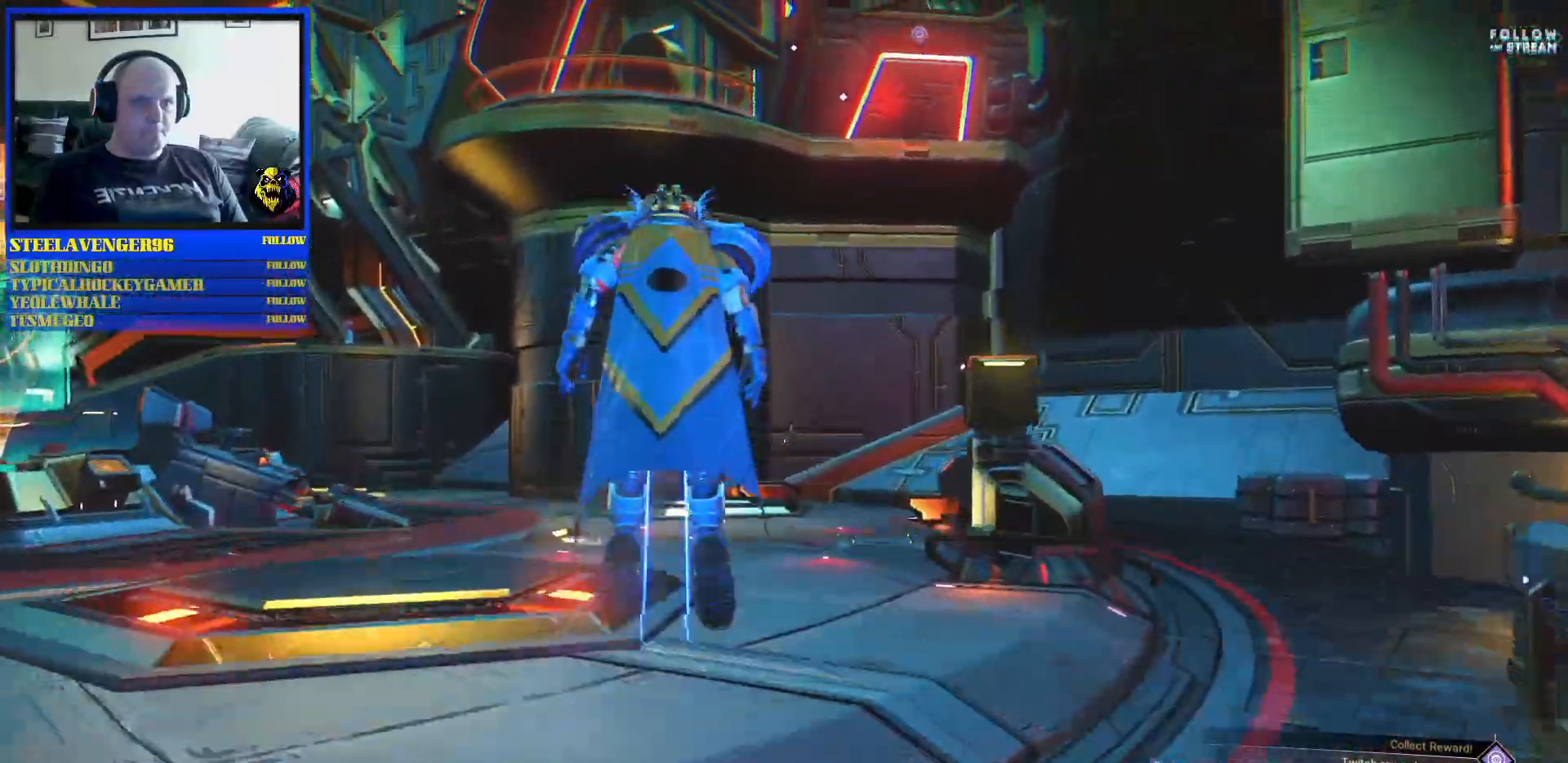
{"dt_ms": 500, "buttons": [], "left_stick": "up-left", "right_stick": "center", "events": []}
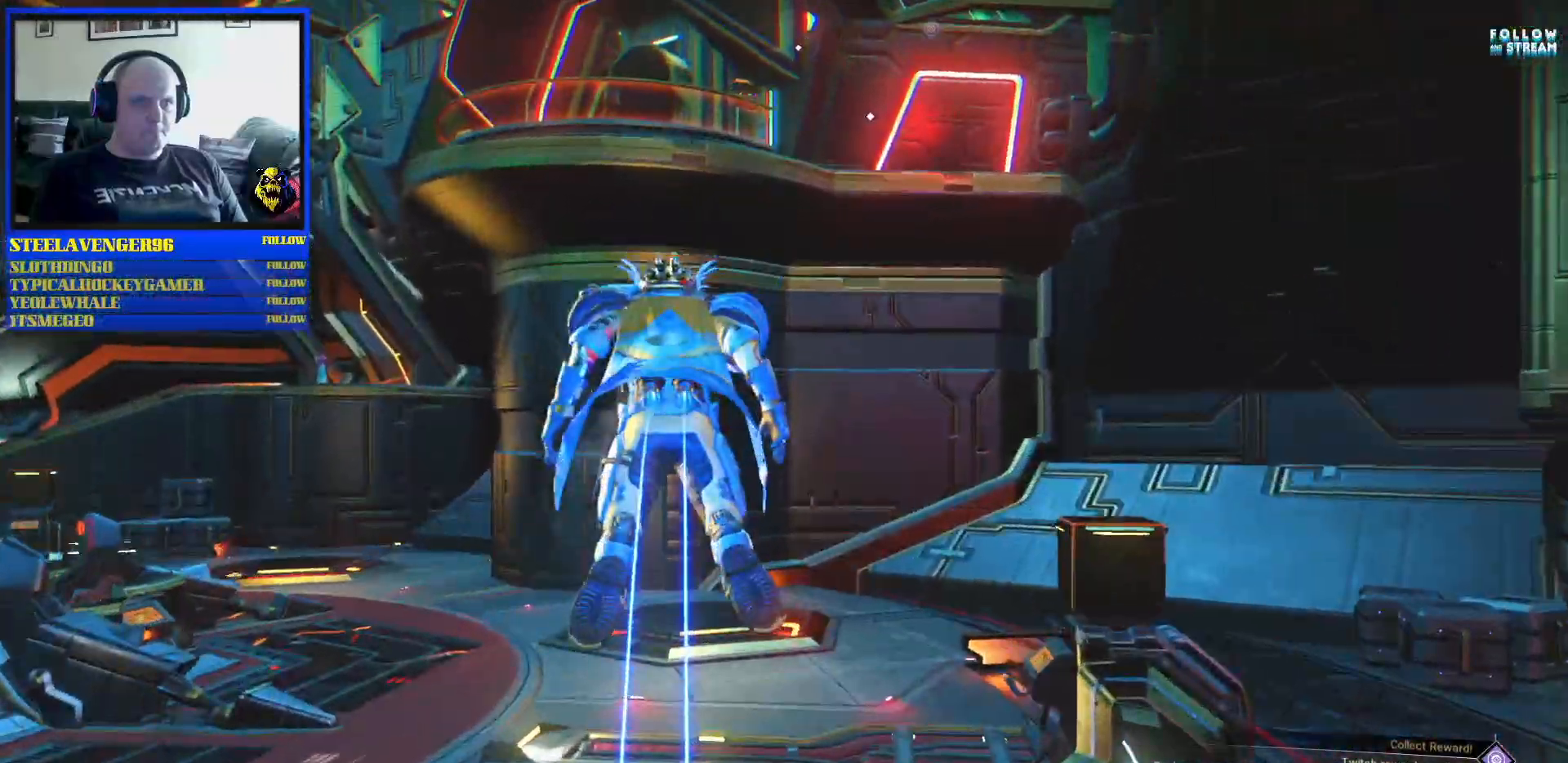
{"dt_ms": 500, "buttons": [], "left_stick": "up-left", "right_stick": "center", "events": []}
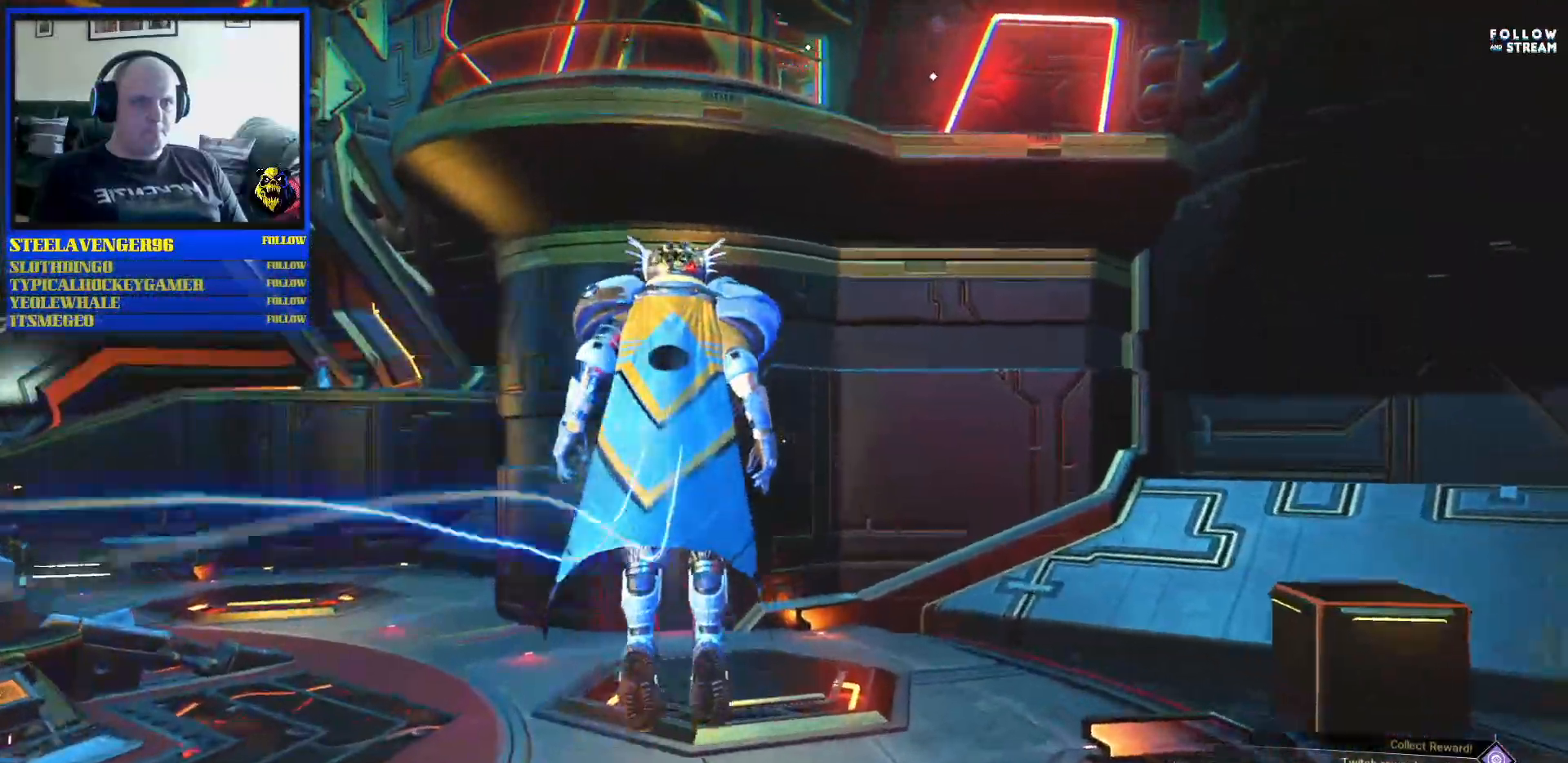
{"dt_ms": 500, "buttons": [], "left_stick": "up-left", "right_stick": "center", "events": []}
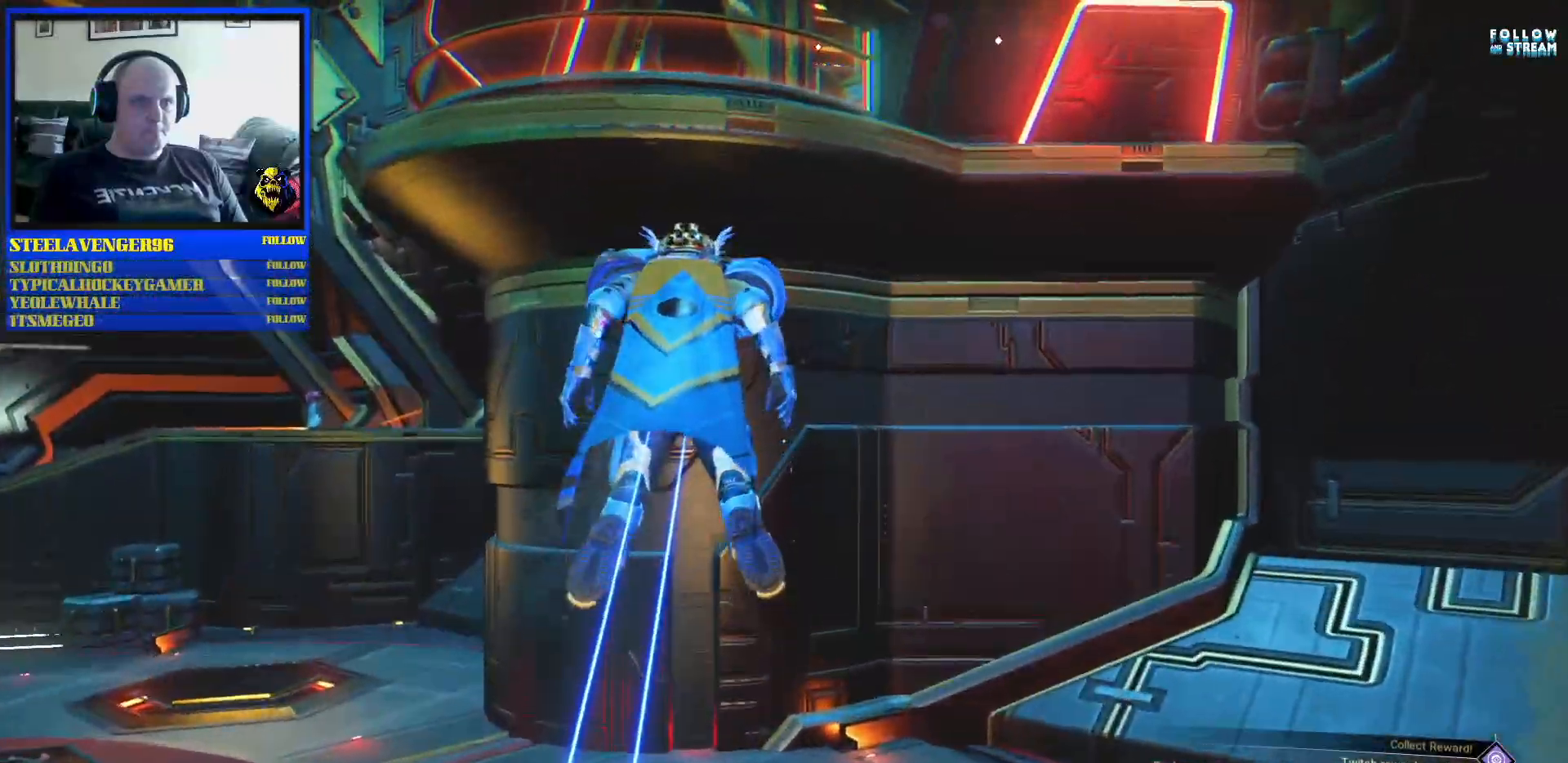
{"dt_ms": 1000, "buttons": ["A"], "left_stick": "center", "right_stick": "center"}
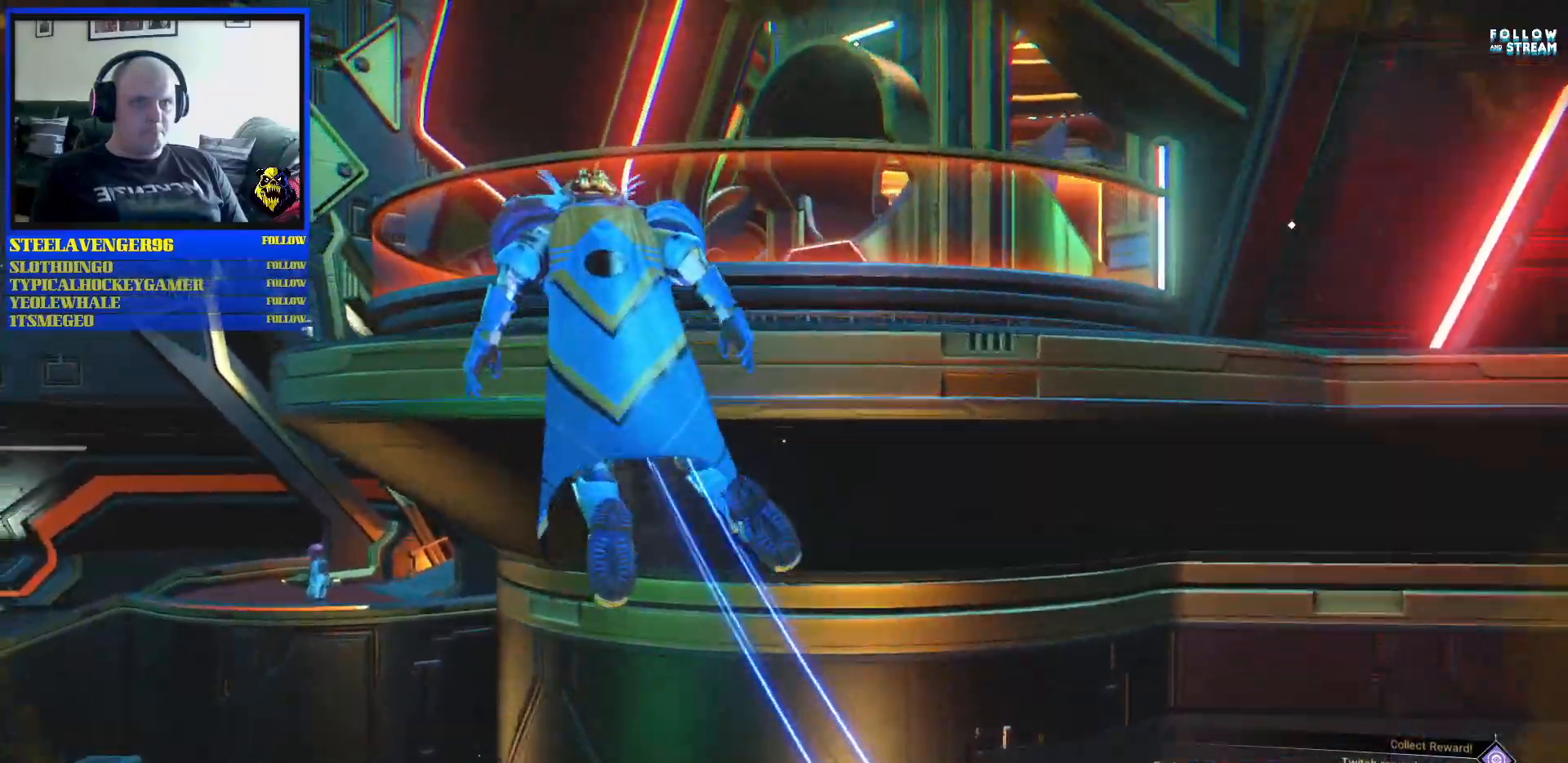
{"dt_ms": 500, "buttons": ["A"], "left_stick": "up", "right_stick": "center", "events": [[17, "left_stick", "up"]]}